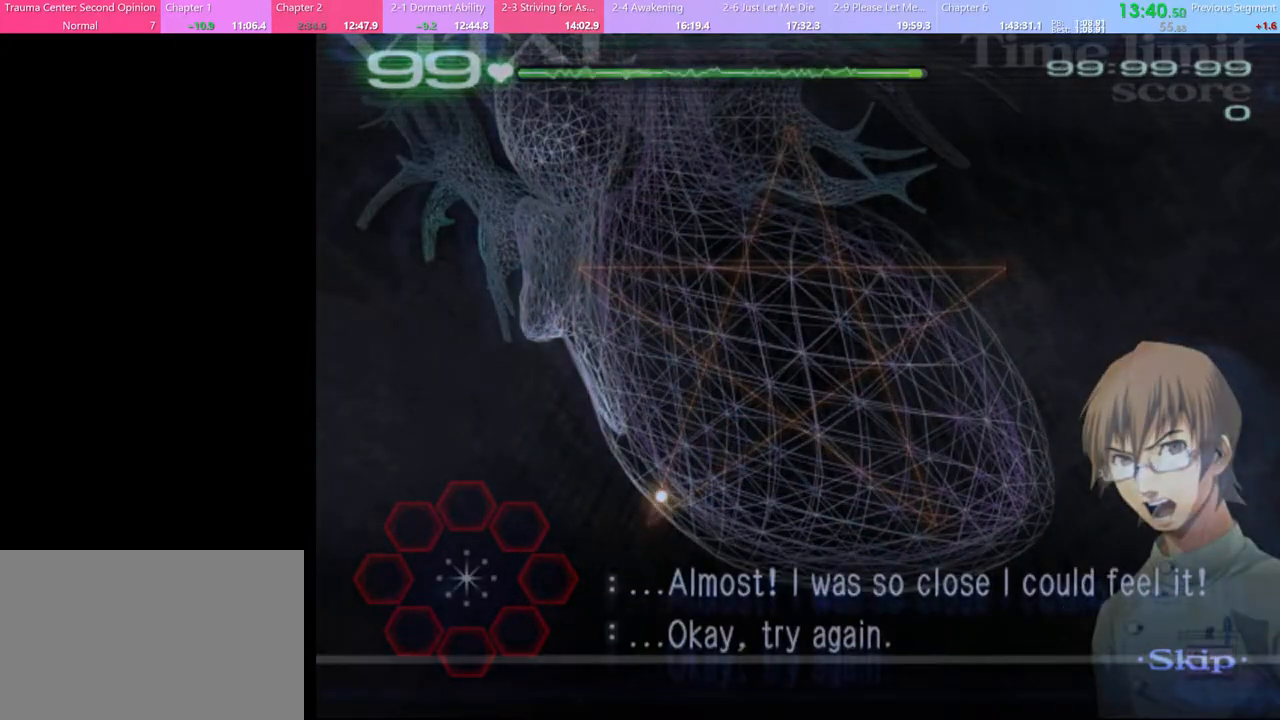
Gameplay with keyboard and mouse; each line is a JSON object with the keys and mouse buttons held at the frame after it. "events" lists presses ("down") and releases ("up") of "a", "alt", "c", "d", "e", "f", "q", "r", "s", "shift", "space", "v", "w", "mouse_left", "mouse_wheel", "mouse_right", "mouse_mb4" and "mouse_mb5" between this image and that frame as [ms after this image, input, new state], when the widget could be followed in between. "mouse_left", "mouse_wheel", "mouse_right", "mouse_mb4", "mouse_mb5" = the "left", "wheel", "right", "mb4", "mb5" buttons of the "mouse" list. No other keys are recorded. "wheel" means that the mouse wheel is clicked or scrolled. Mouse movement is not recorded.
{"keys": ["shift"], "mouse": ["left"], "events": [[433, "mouse_left", "down"]]}
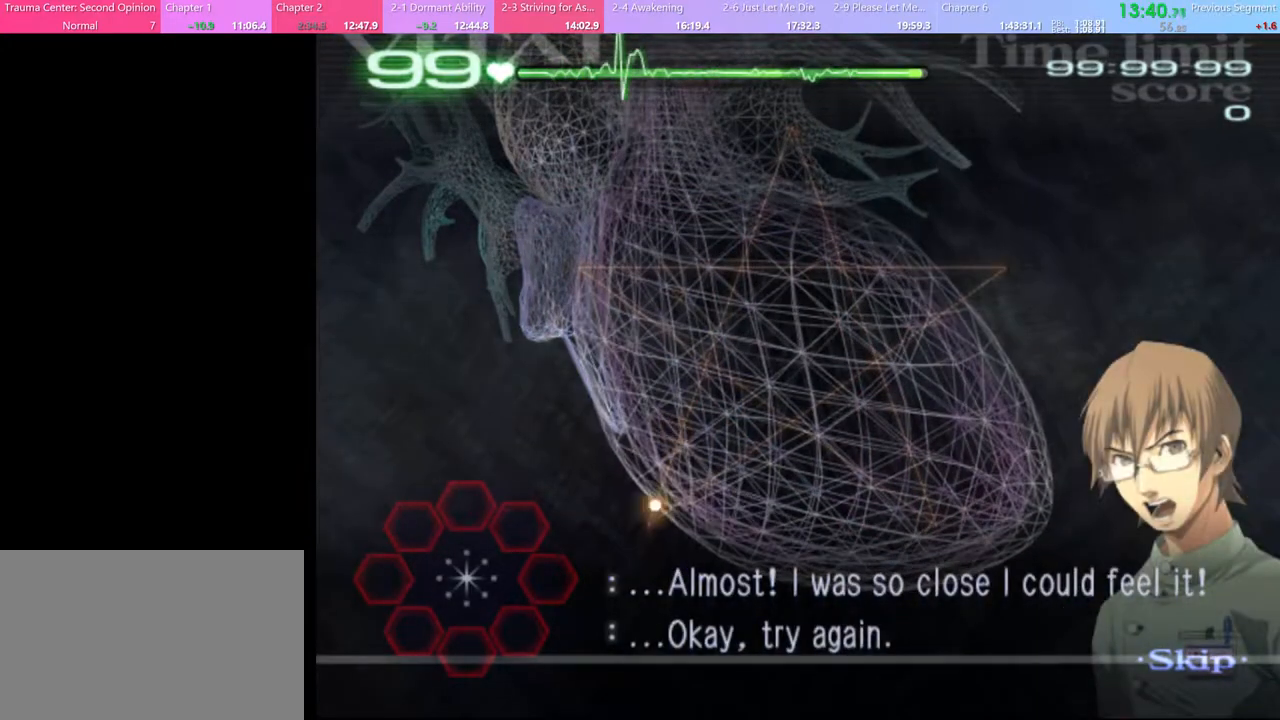
{"keys": ["shift"], "mouse": ["left"], "events": []}
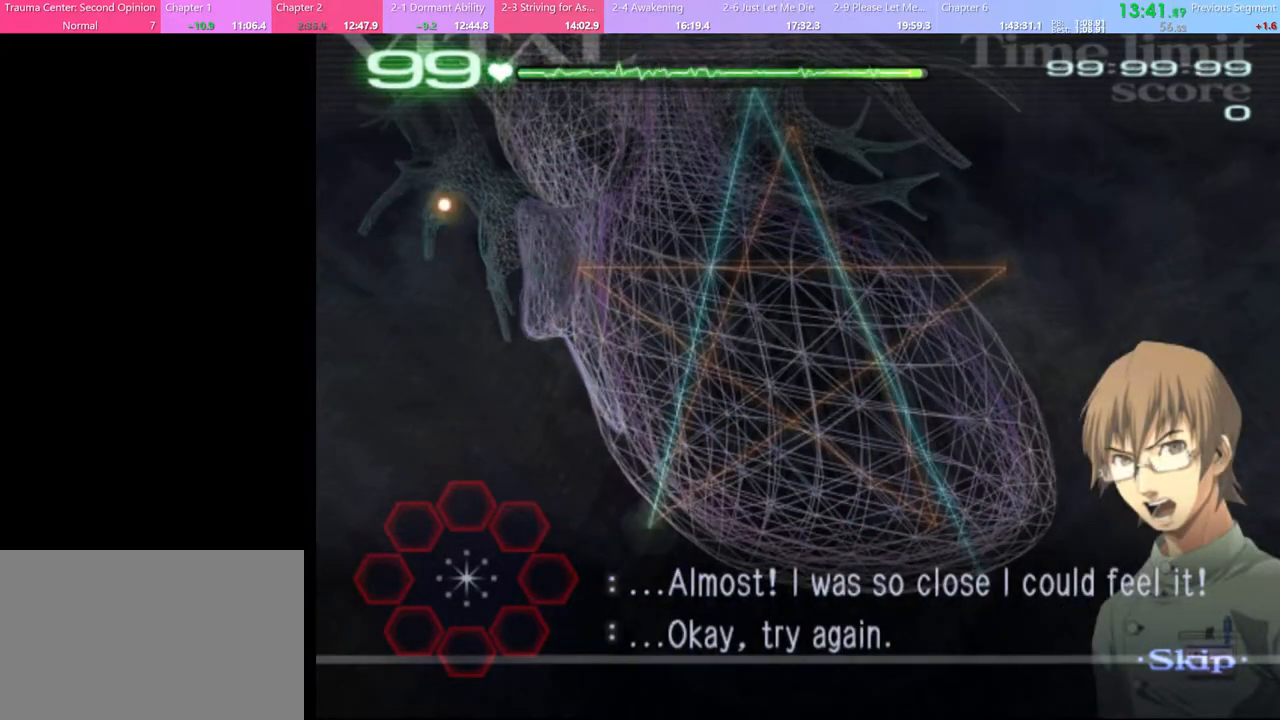
{"keys": ["shift"], "mouse": [], "events": [[400, "mouse_left", "up"]]}
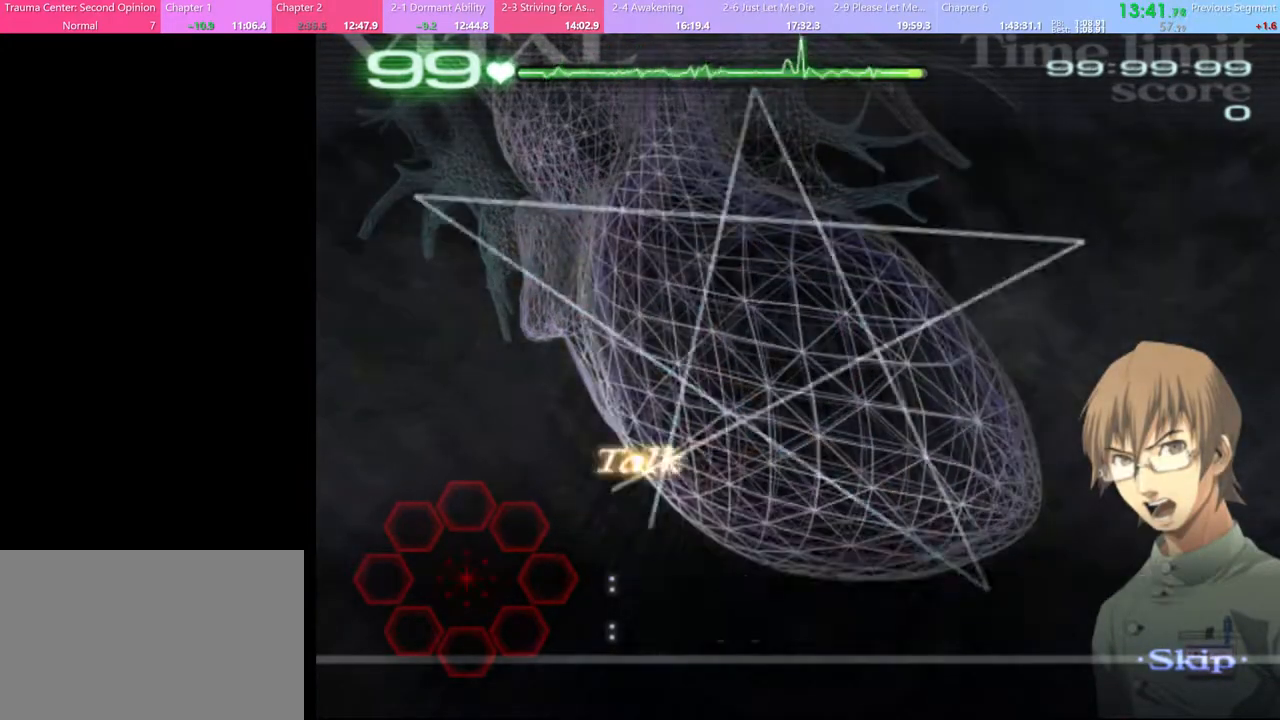
{"keys": ["shift"], "mouse": [], "events": []}
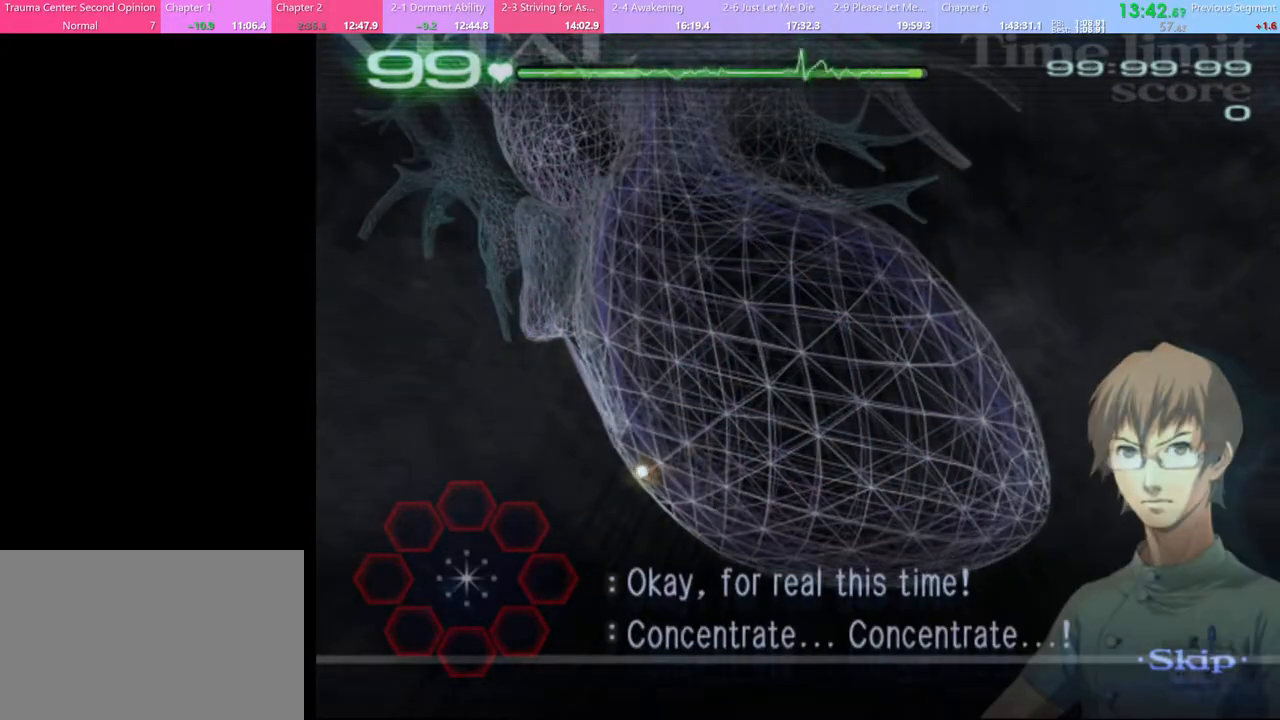
{"keys": ["shift"], "mouse": [], "events": []}
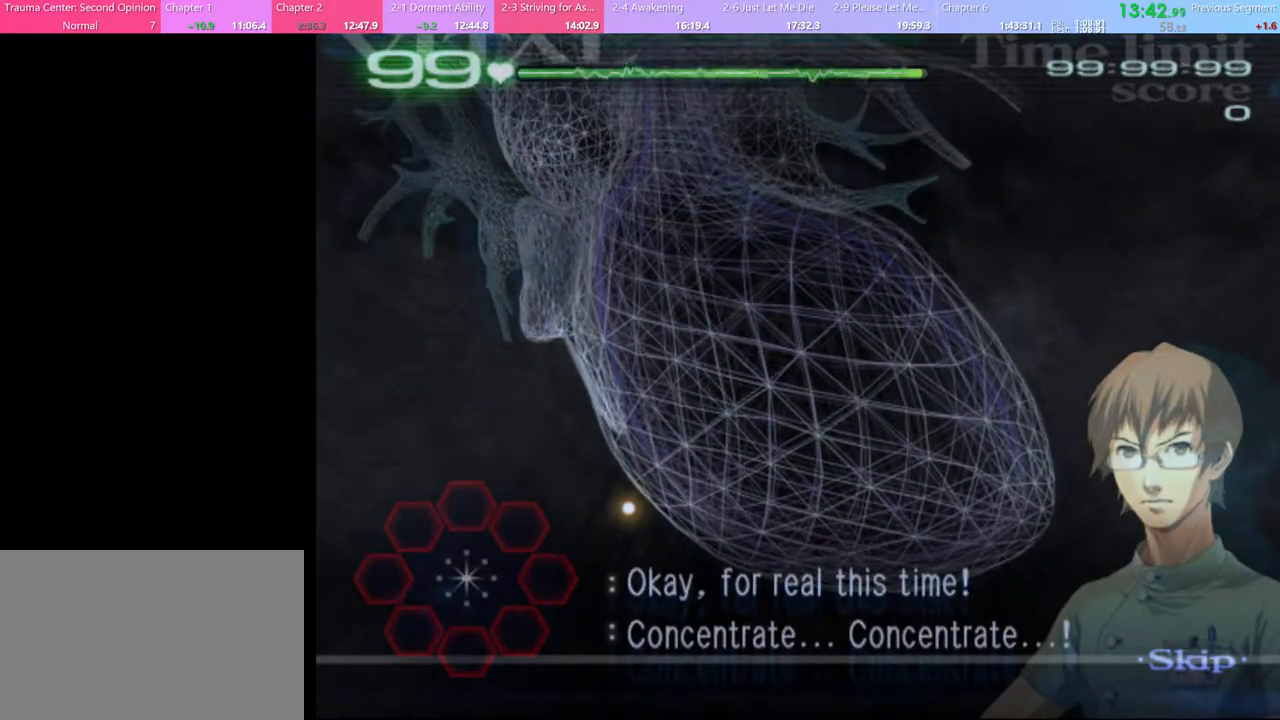
{"keys": ["shift"], "mouse": [], "events": []}
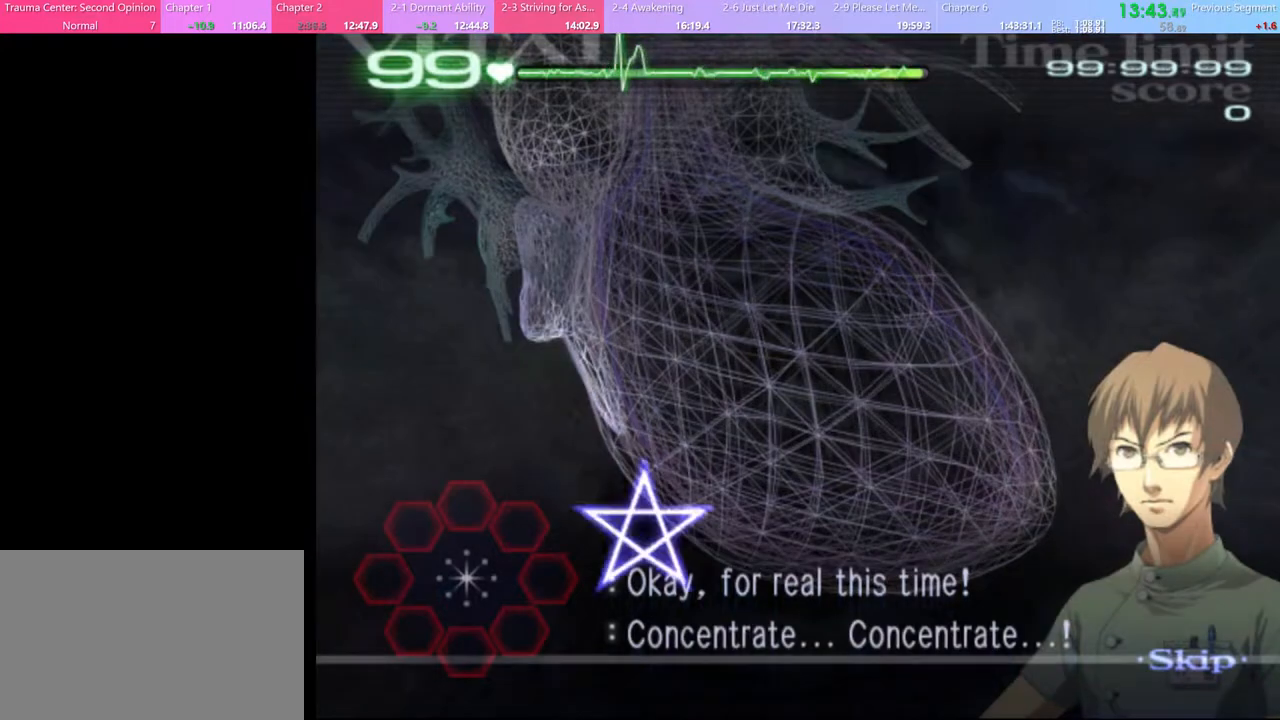
{"keys": ["shift"], "mouse": ["left"], "events": [[100, "mouse_left", "down"]]}
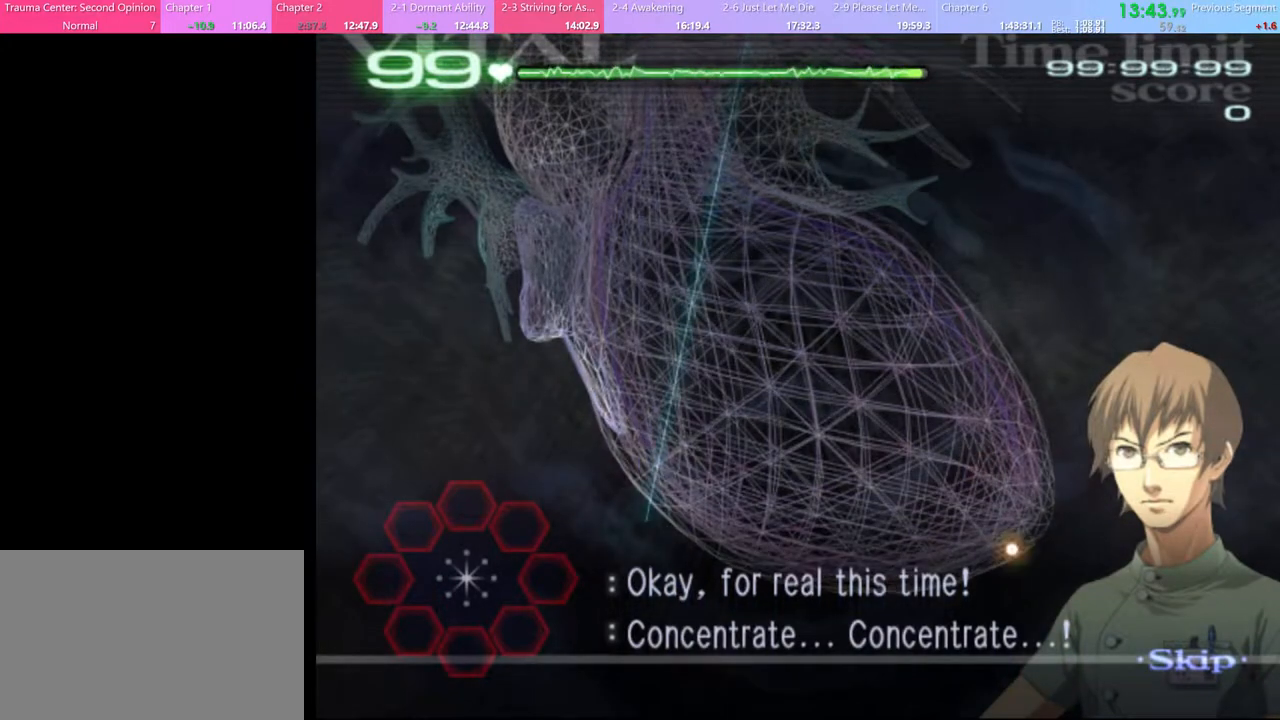
{"keys": ["shift"], "mouse": ["left"], "events": []}
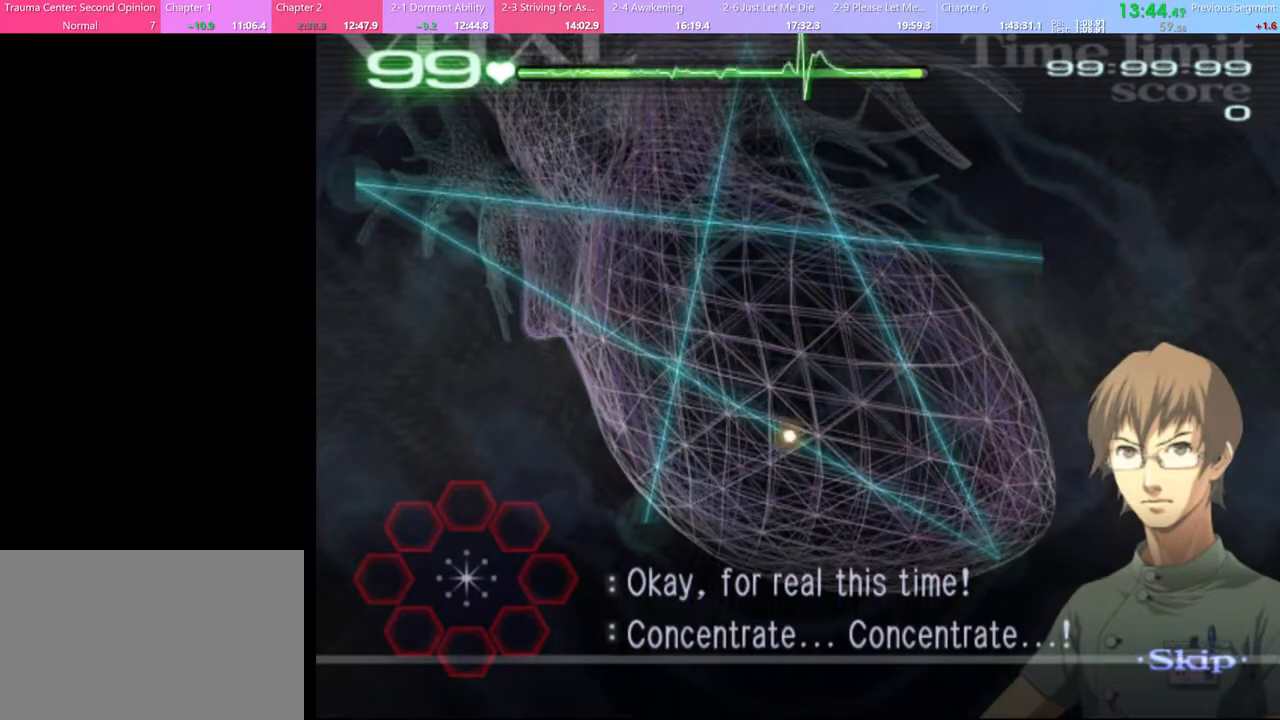
{"keys": ["shift"], "mouse": [], "events": [[67, "mouse_left", "up"]]}
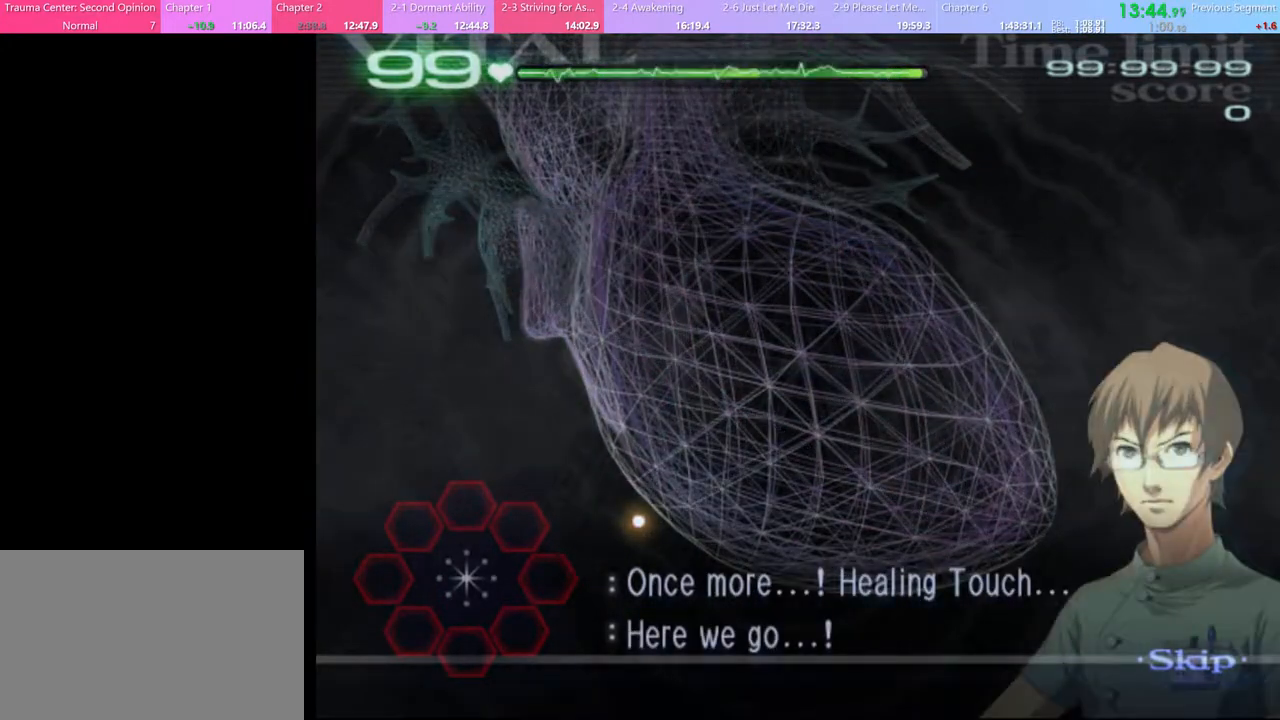
{"keys": ["shift"], "mouse": [], "events": []}
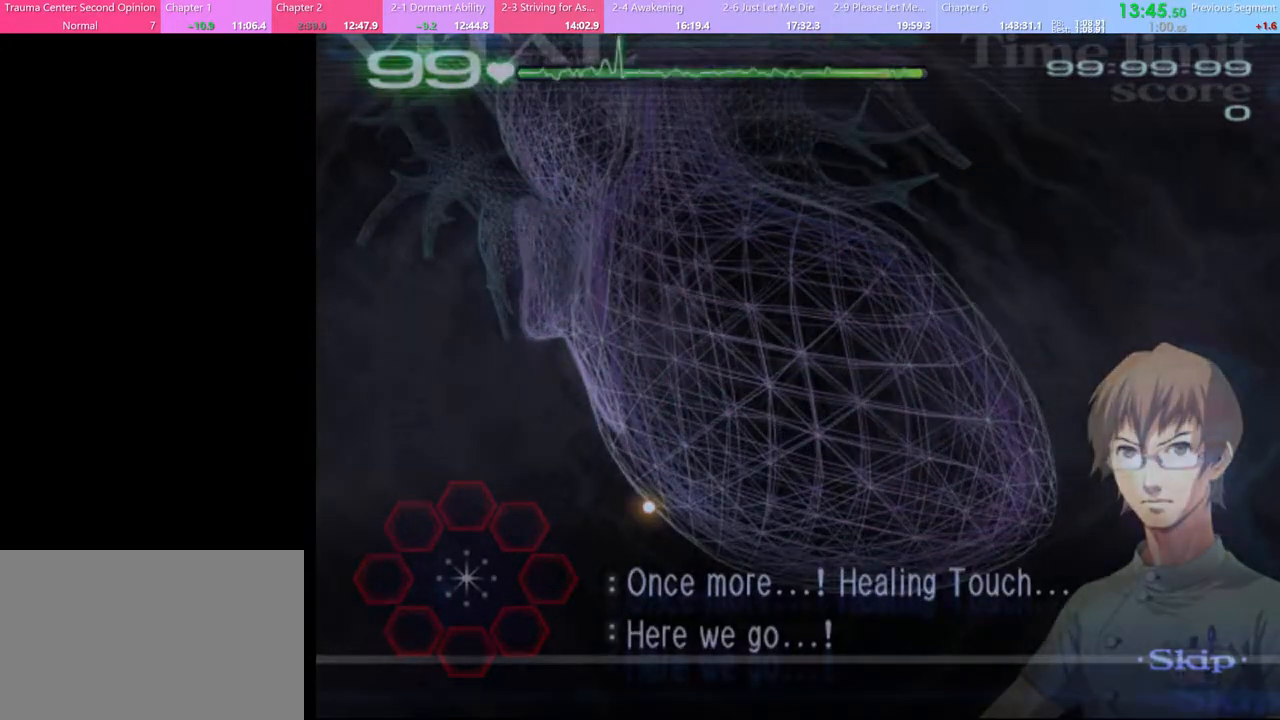
{"keys": ["shift"], "mouse": ["left"], "events": [[367, "mouse_left", "down"]]}
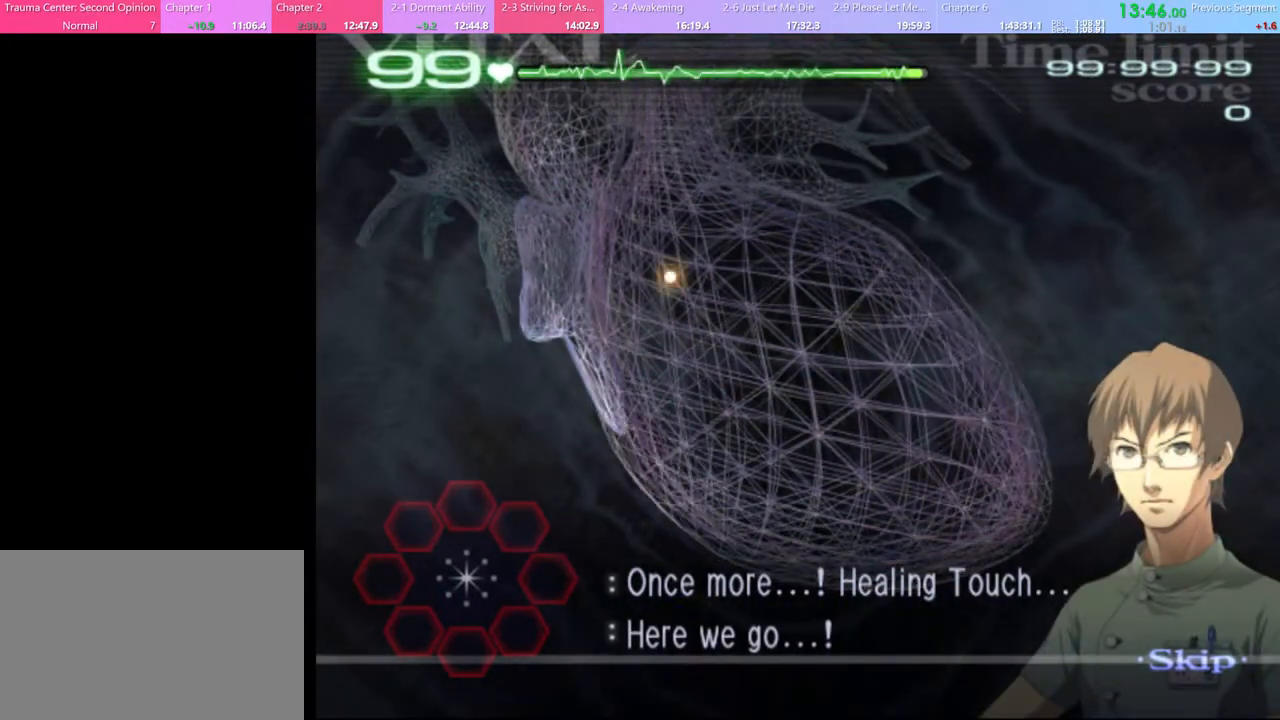
{"keys": ["shift"], "mouse": ["left"], "events": []}
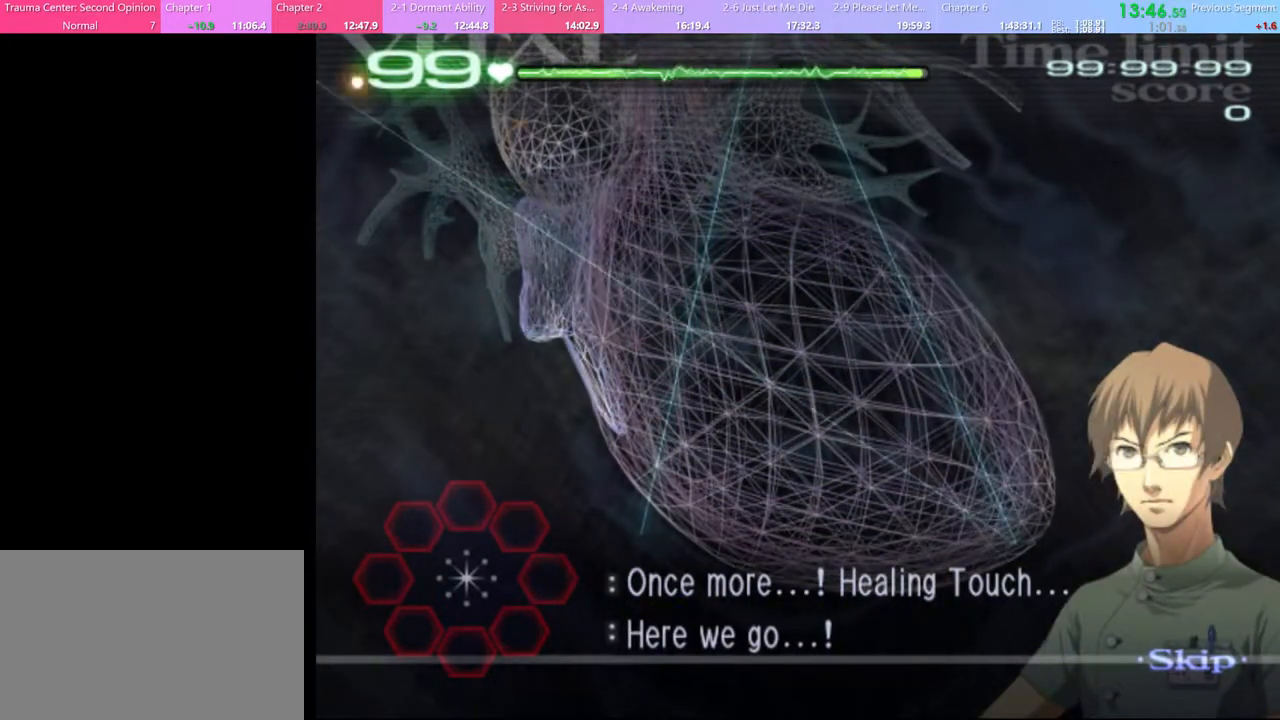
{"keys": ["shift"], "mouse": [], "events": [[300, "mouse_left", "up"]]}
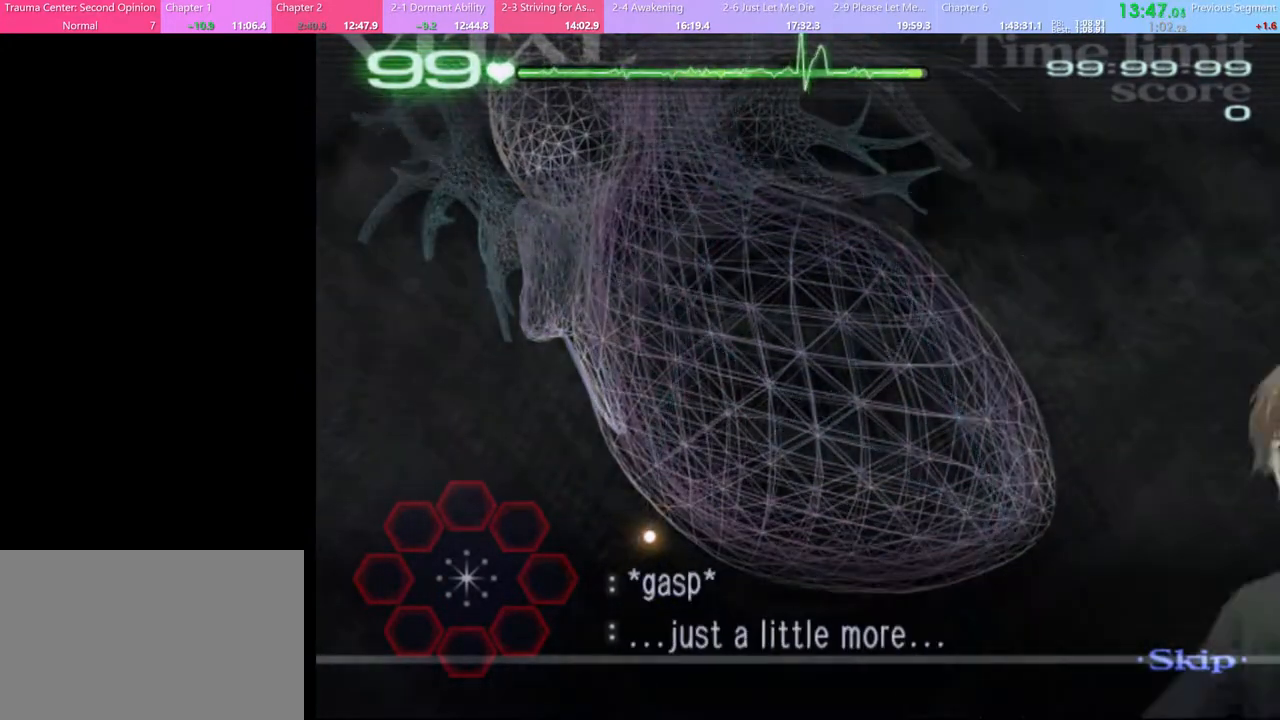
{"keys": ["shift"], "mouse": [], "events": []}
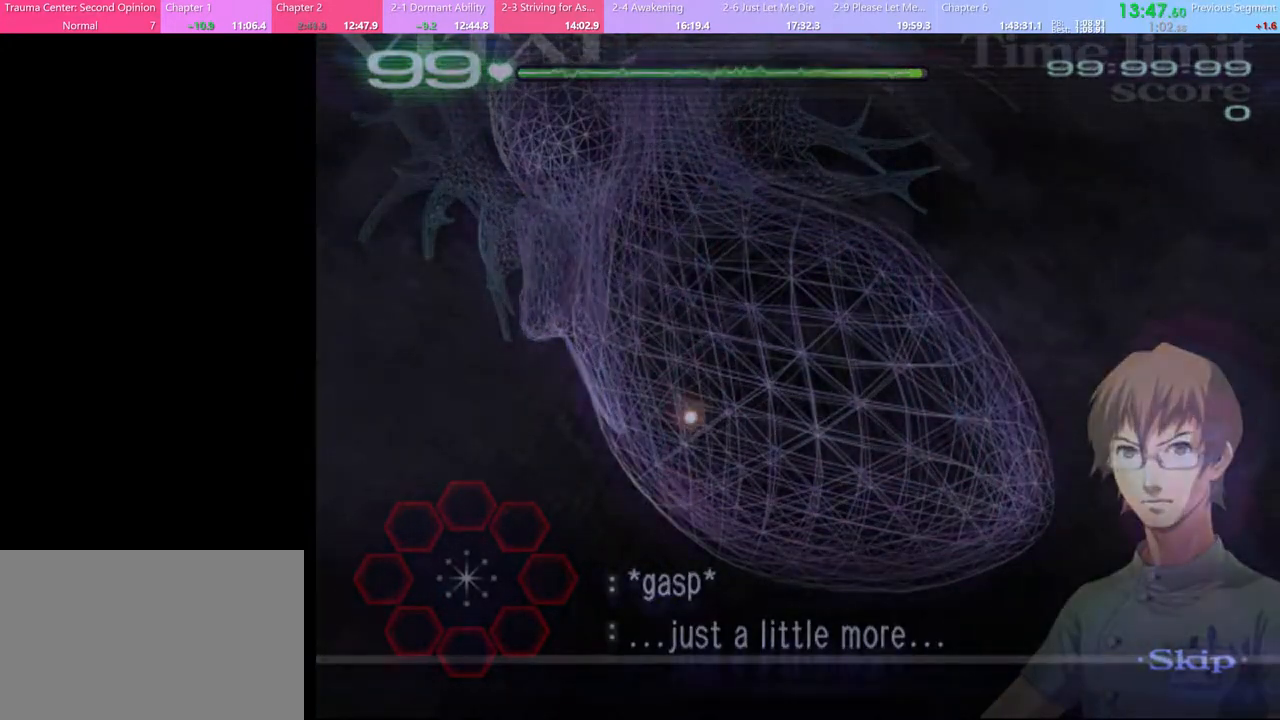
{"keys": ["shift"], "mouse": ["left"], "events": [[433, "mouse_left", "down"]]}
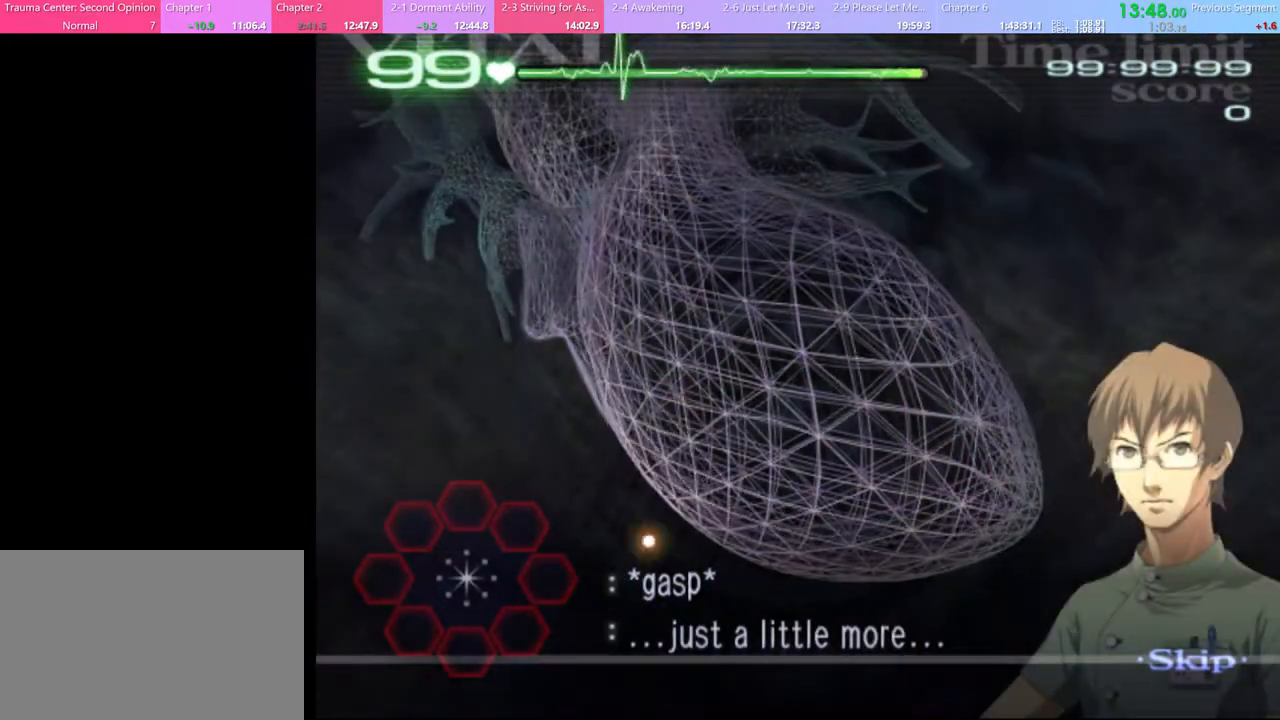
{"keys": ["shift"], "mouse": ["left"], "events": []}
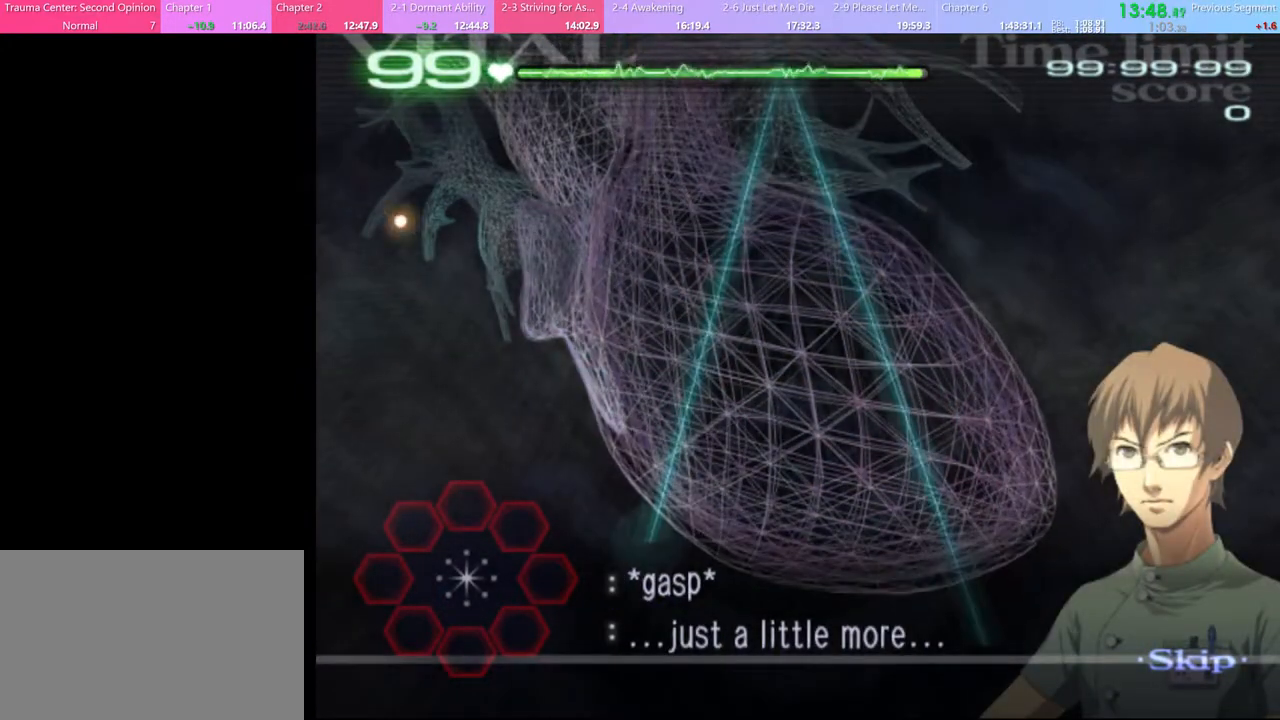
{"keys": ["shift"], "mouse": [], "events": [[367, "mouse_left", "up"]]}
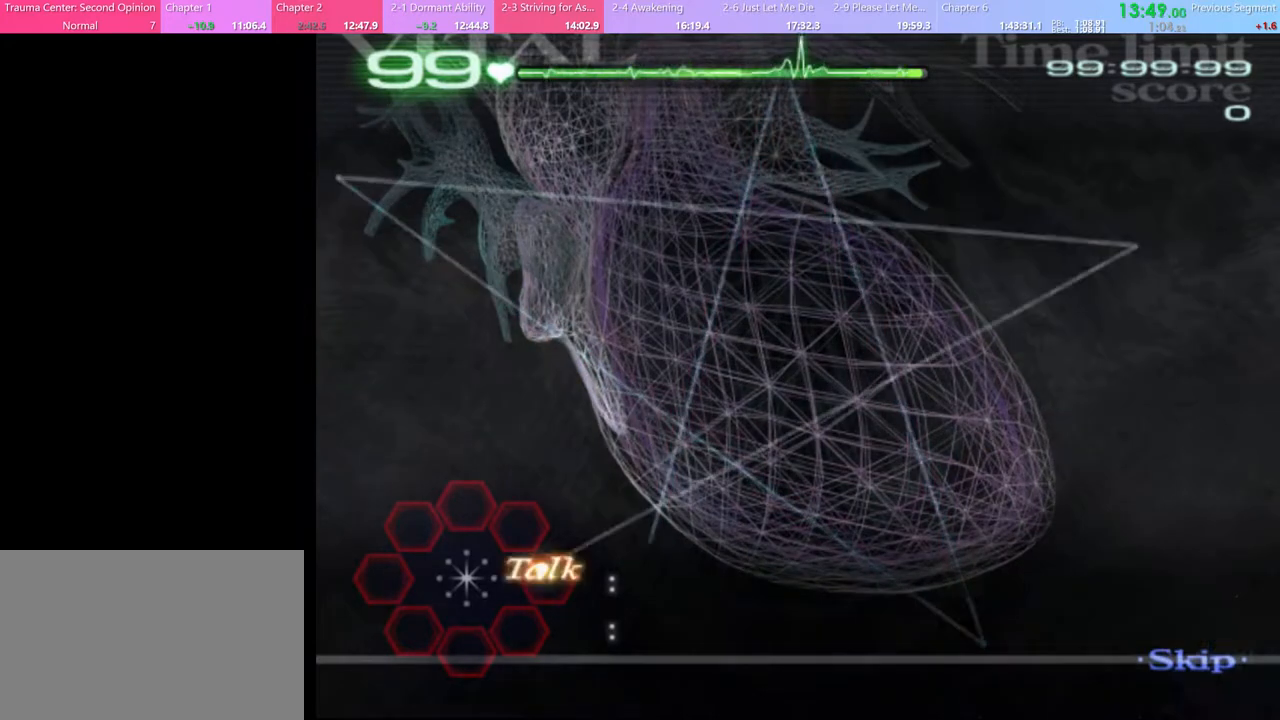
{"keys": ["shift"], "mouse": [], "events": []}
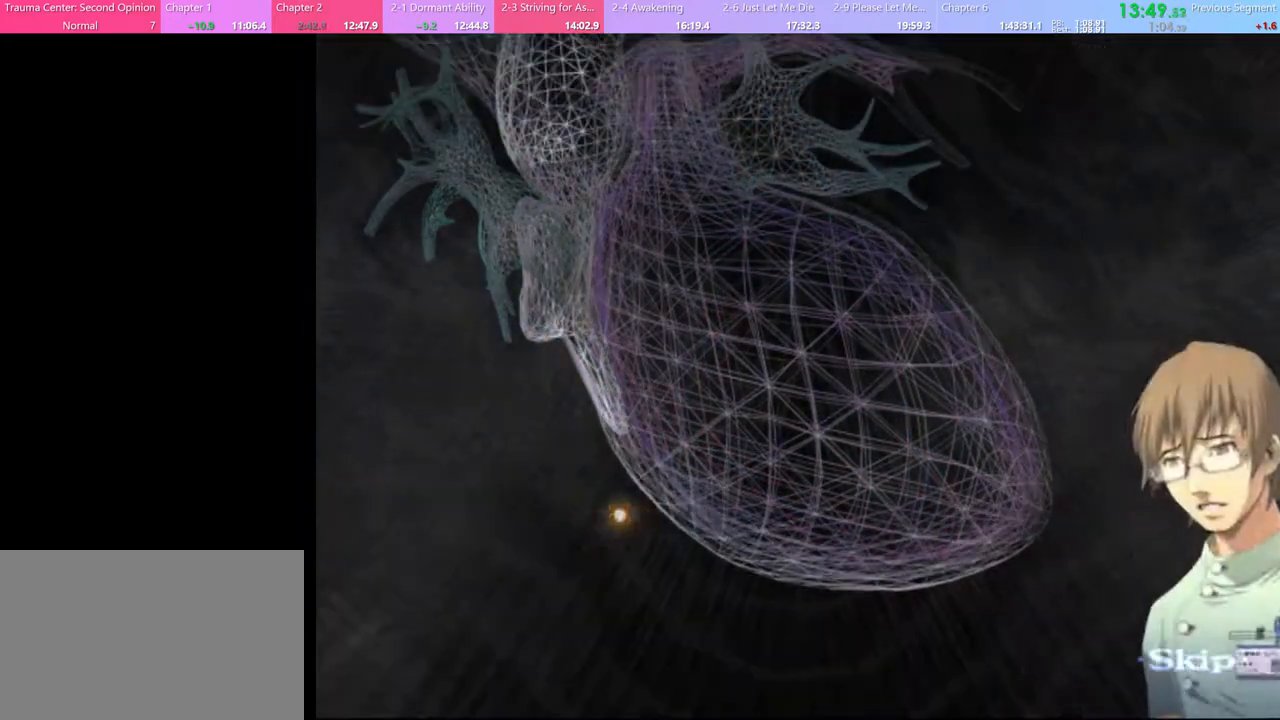
{"keys": [], "mouse": [], "events": [[133, "shift", "up"]]}
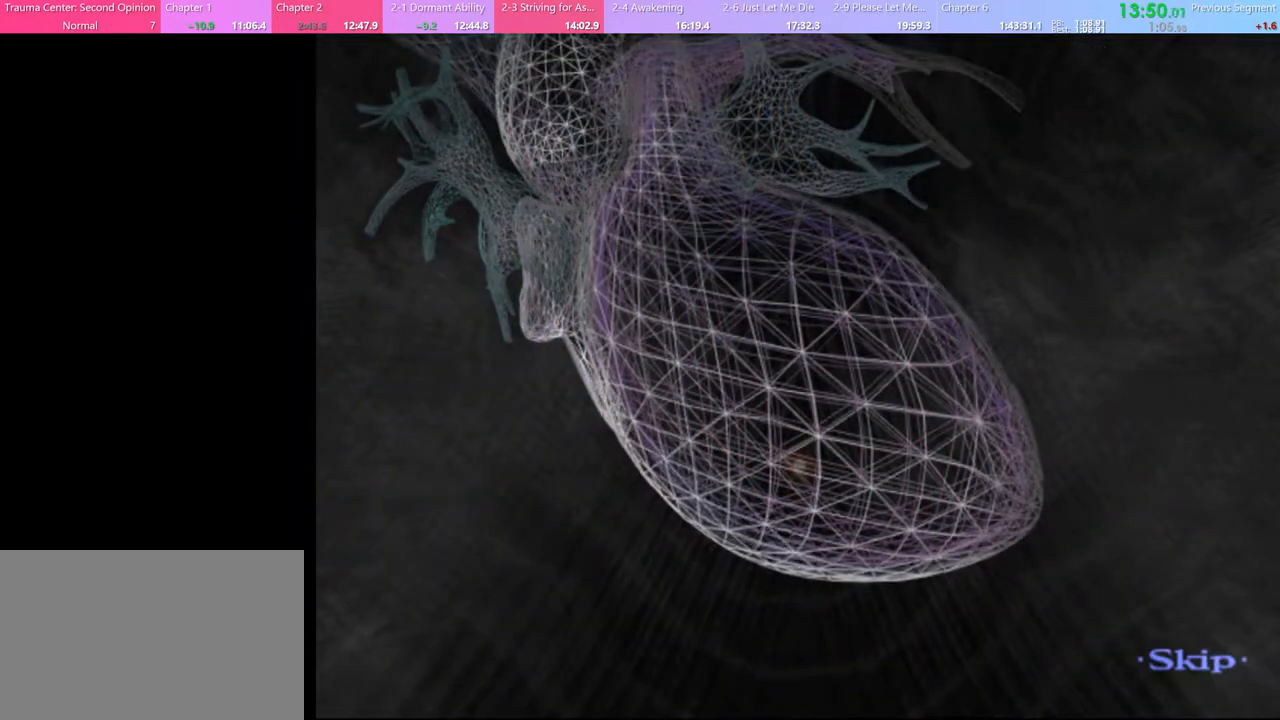
{"keys": [], "mouse": [], "events": []}
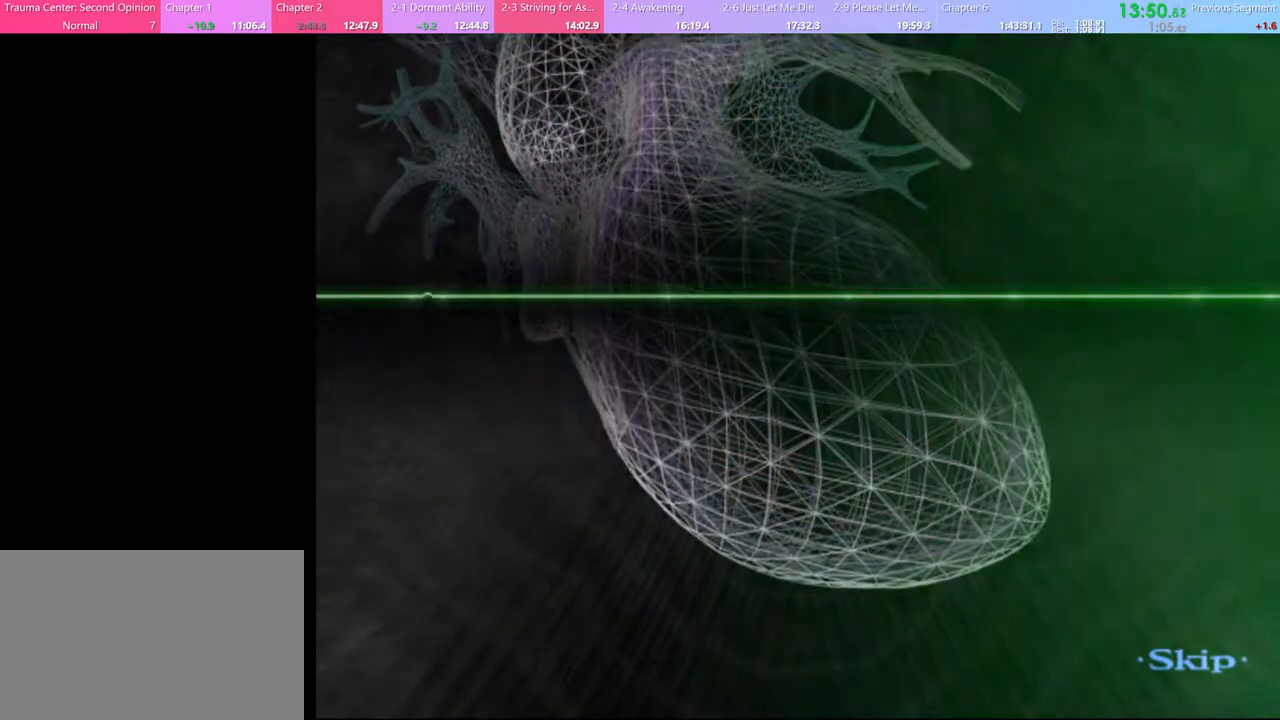
{"keys": [], "mouse": [], "events": [[267, "mouse_left", "down"], [333, "mouse_left", "up"], [433, "e", "down"], [433, "mouse_left", "down"], [467, "e", "up"], [500, "mouse_left", "up"]]}
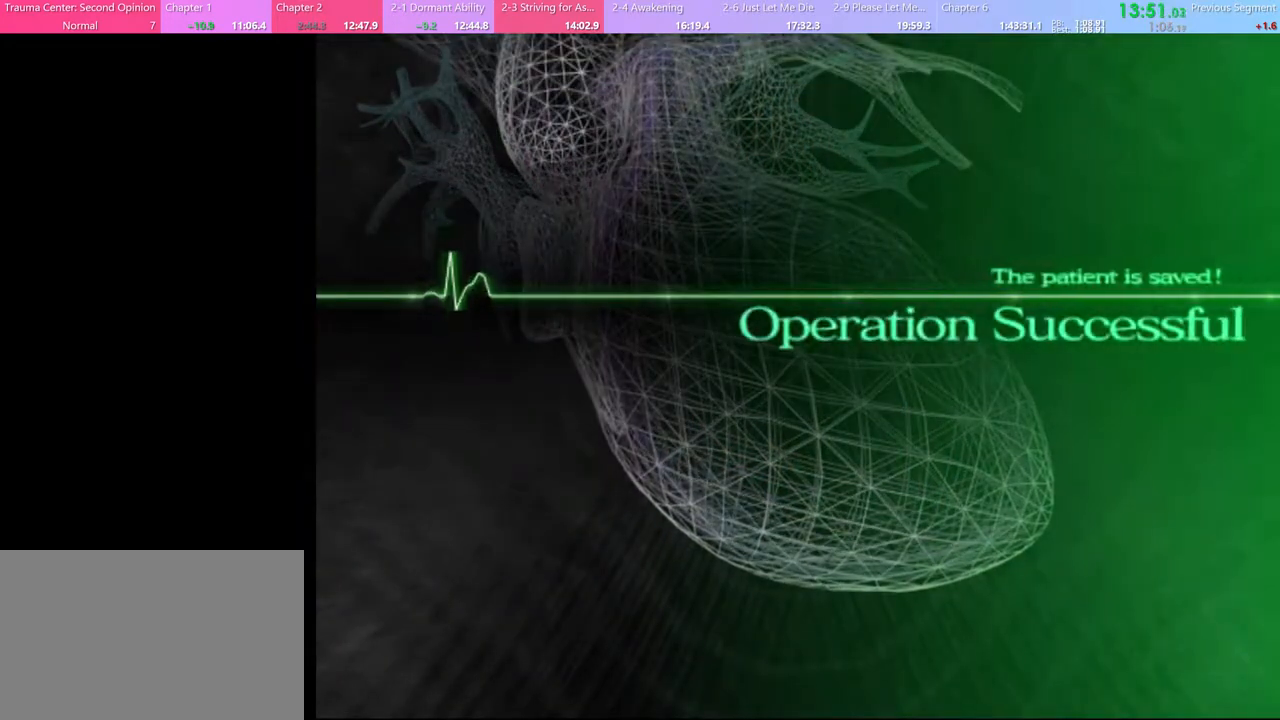
{"keys": [], "mouse": [], "events": [[33, "mouse_left", "down"], [133, "mouse_left", "up"], [200, "mouse_left", "down"], [267, "mouse_left", "up"], [333, "mouse_left", "down"], [433, "mouse_left", "up"]]}
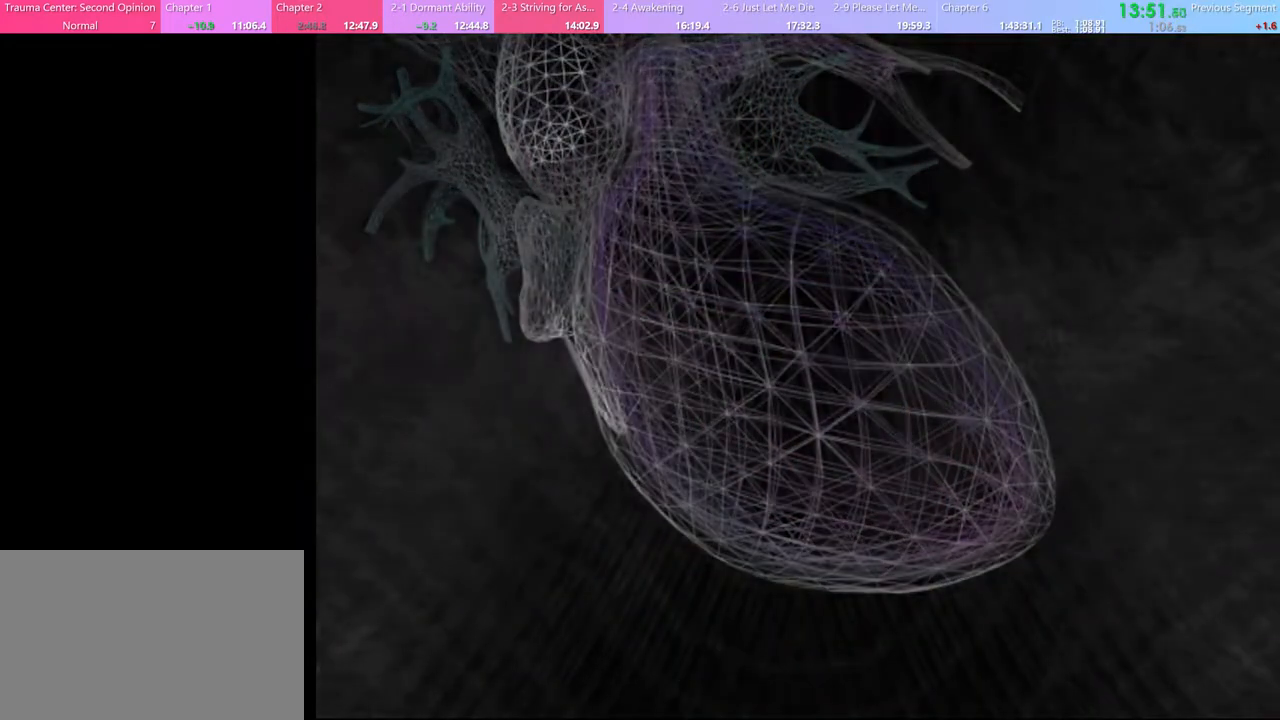
{"keys": [], "mouse": [], "events": [[33, "mouse_left", "down"], [100, "mouse_left", "up"], [133, "mouse_left", "down"], [233, "mouse_left", "up"], [300, "mouse_left", "down"], [367, "mouse_left", "up"], [433, "mouse_left", "down"], [500, "mouse_left", "up"]]}
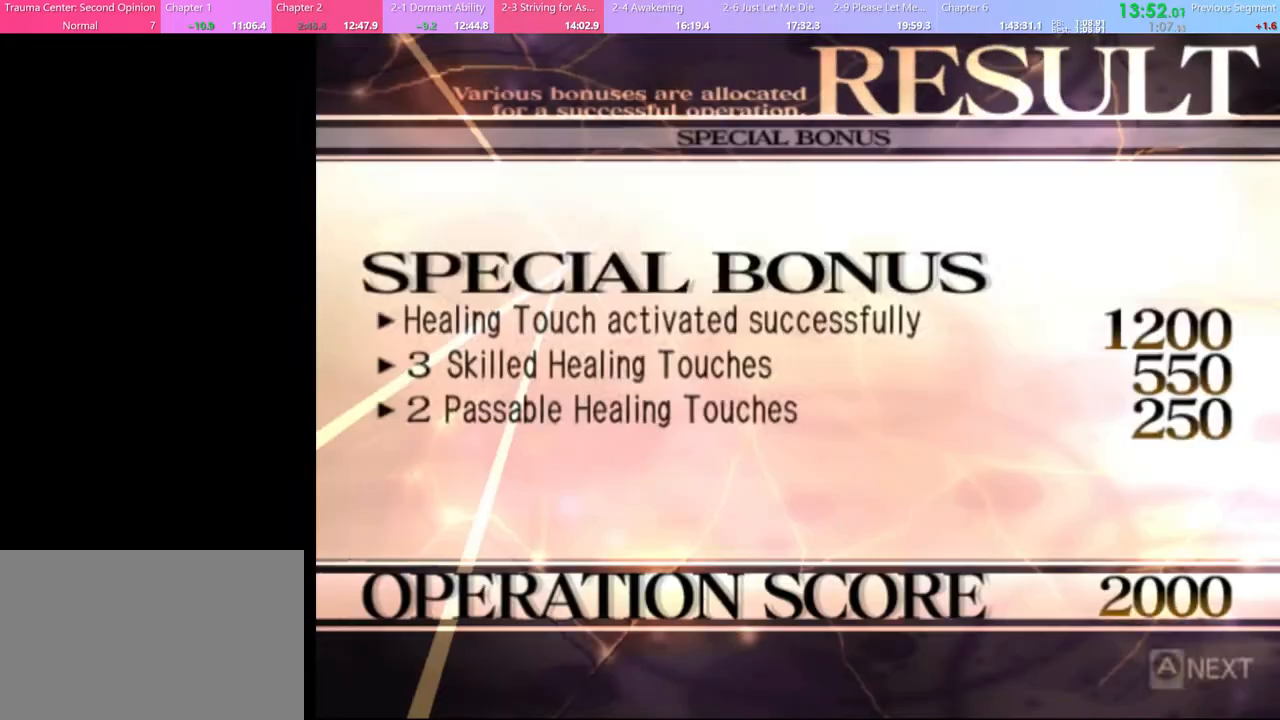
{"keys": [], "mouse": ["left"], "events": [[100, "e", "down"], [100, "mouse_left", "down"], [167, "mouse_left", "up"], [200, "e", "up"], [300, "mouse_left", "down"], [400, "mouse_left", "up"], [467, "mouse_left", "down"]]}
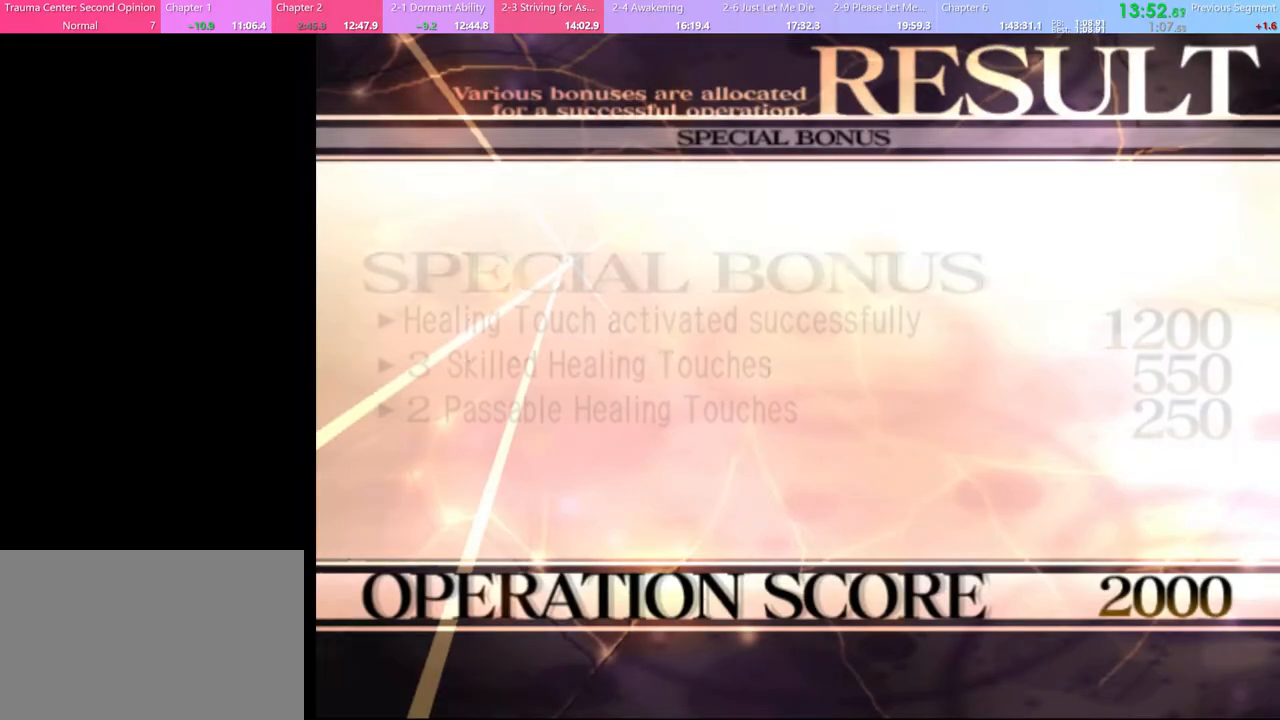
{"keys": [], "mouse": [], "events": [[33, "mouse_left", "up"], [133, "mouse_left", "down"], [233, "mouse_left", "up"], [333, "mouse_left", "down"], [433, "mouse_left", "up"]]}
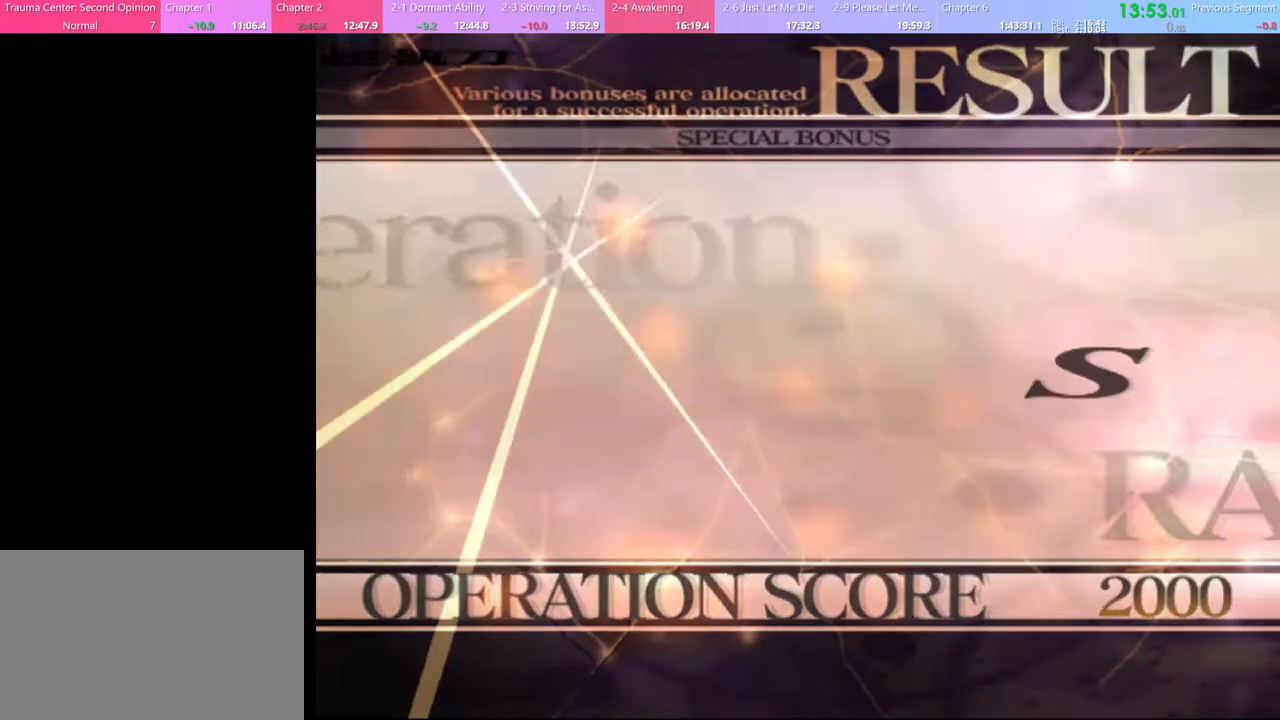
{"keys": [], "mouse": [], "events": []}
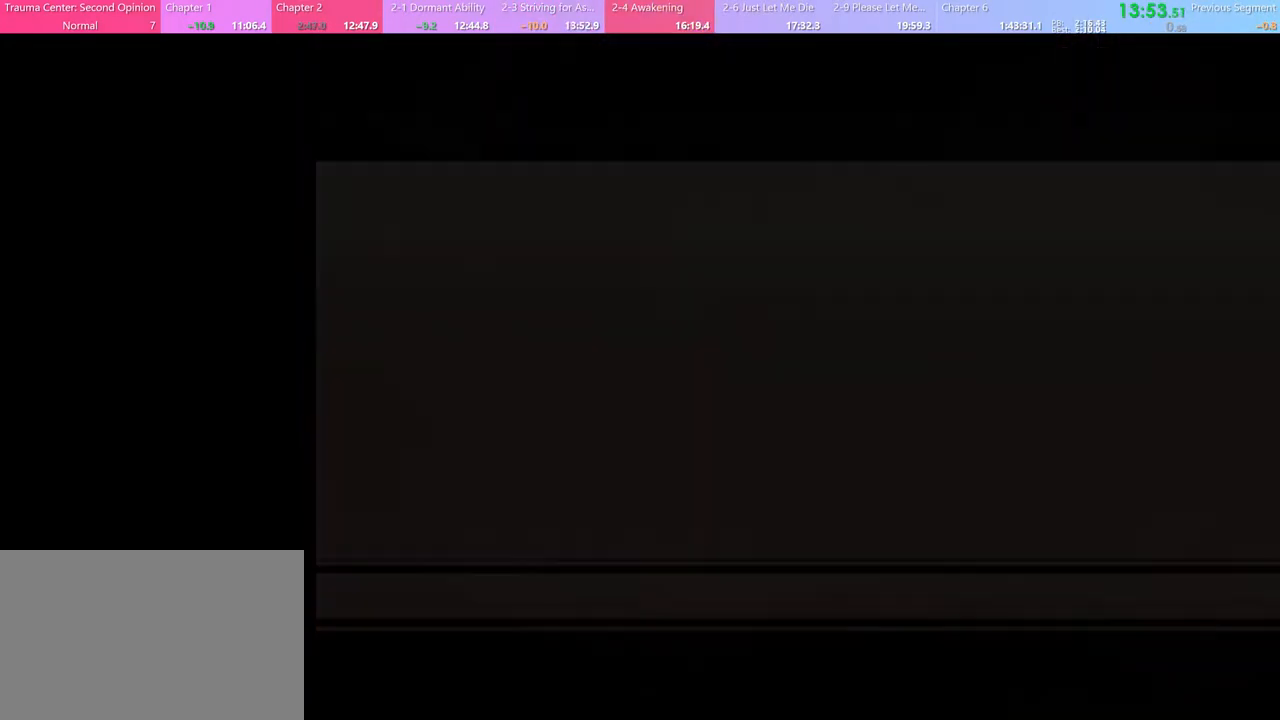
{"keys": [], "mouse": [], "events": []}
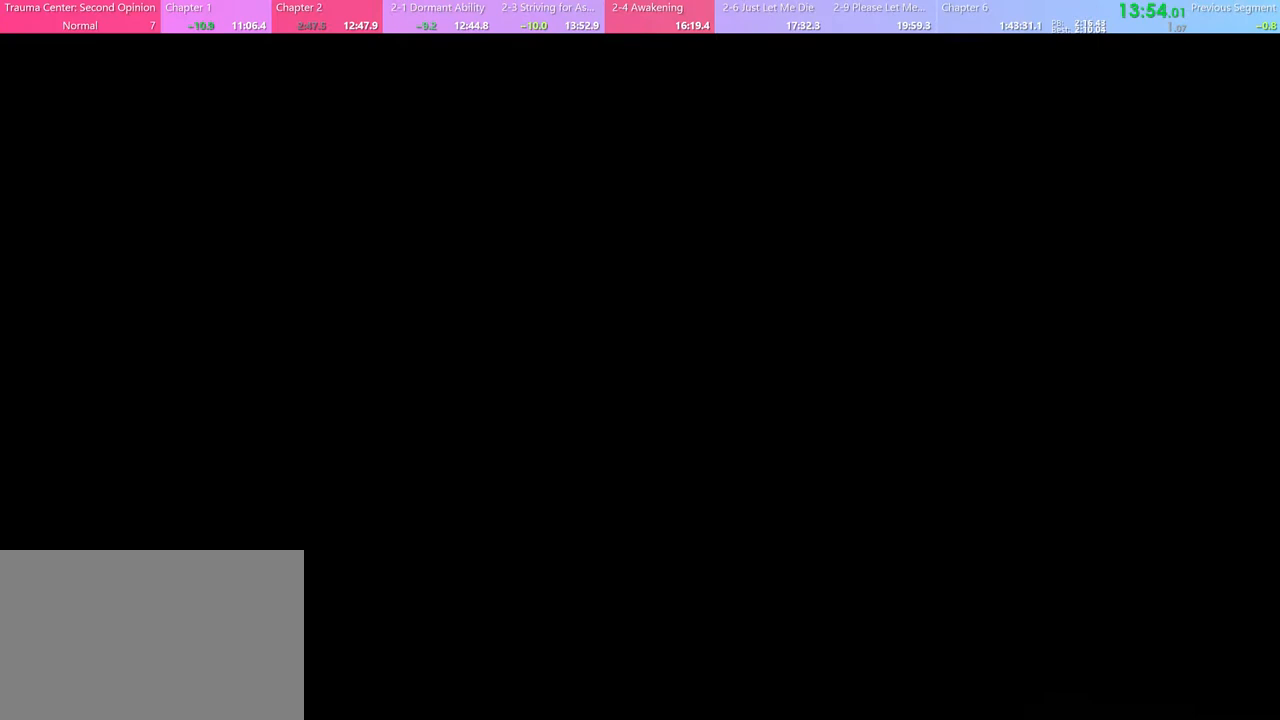
{"keys": [], "mouse": ["left"], "events": [[367, "mouse_left", "down"], [433, "mouse_left", "up"], [500, "mouse_left", "down"]]}